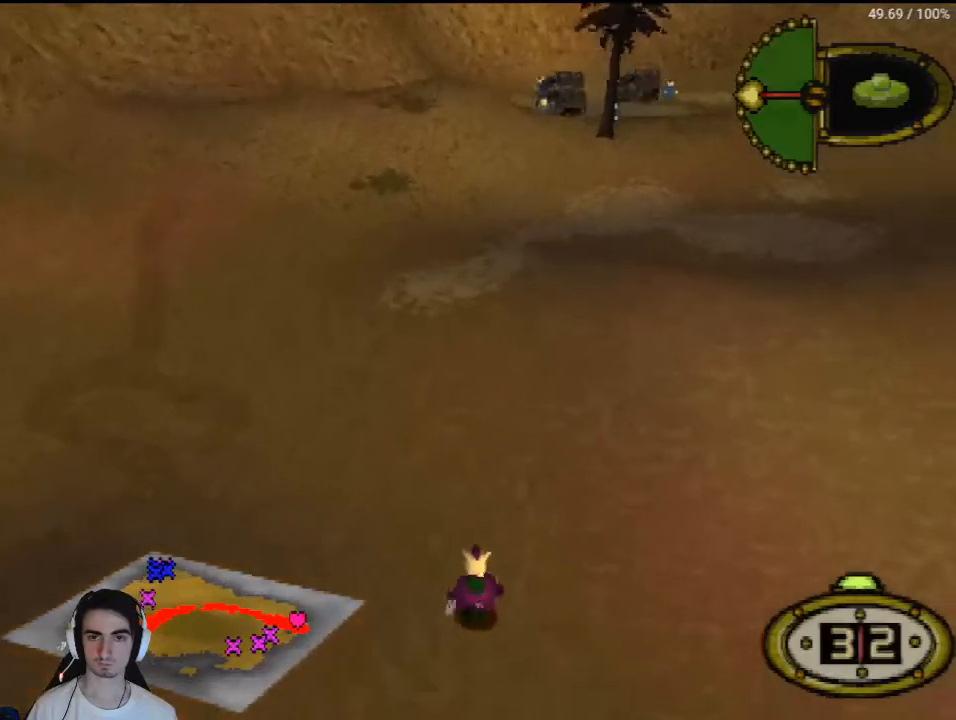
Gameplay with a controller (PlayStation layout); each line is a JSON object with the inputs held at the frame after it. "events" lists button and stick changes between this image and that frame as [ms after this image, input, new state], when the widget could be followed in between. Not read: L3 R3.
{"buttons": ["DPAD_UP"], "left_stick": "center", "right_stick": "center", "events": []}
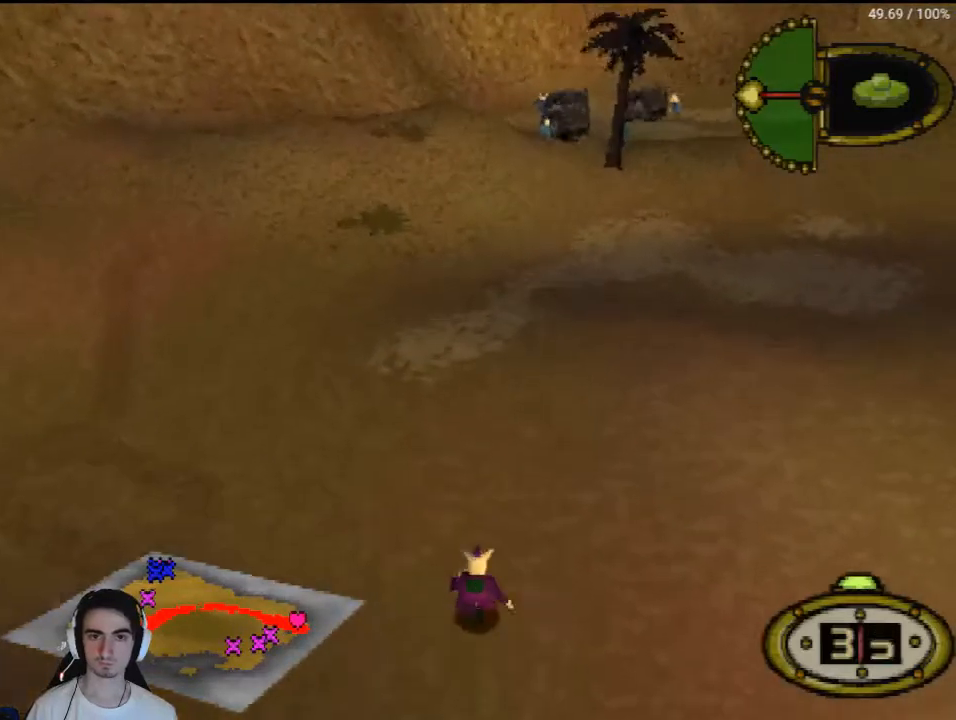
{"buttons": ["DPAD_UP"], "left_stick": "center", "right_stick": "center", "events": []}
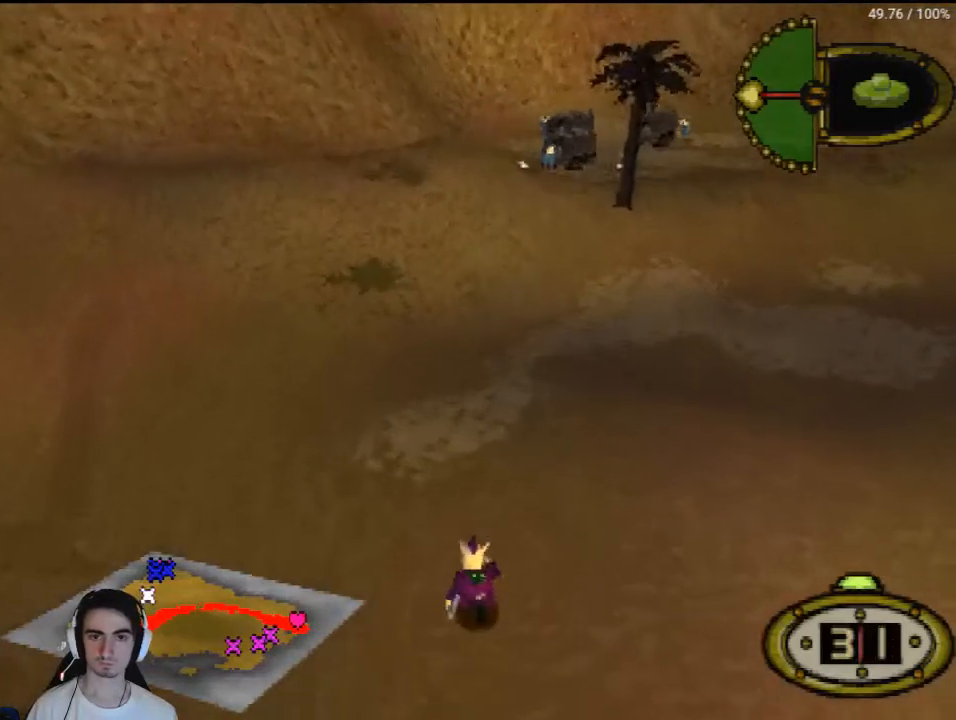
{"buttons": ["DPAD_UP"], "left_stick": "center", "right_stick": "center", "events": []}
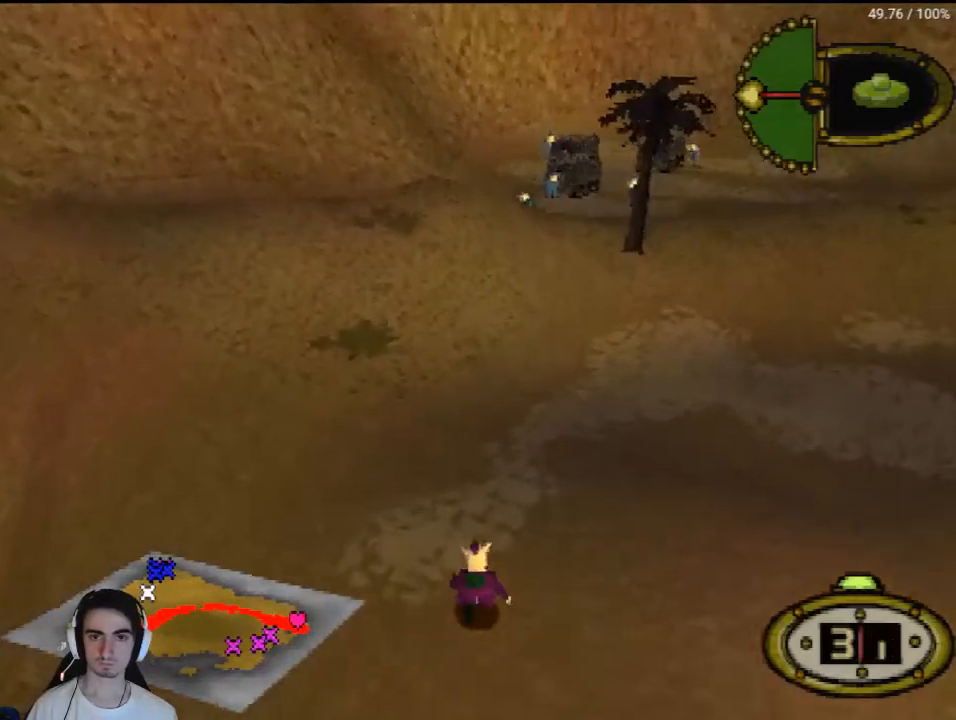
{"buttons": ["DPAD_UP"], "left_stick": "center", "right_stick": "center", "events": []}
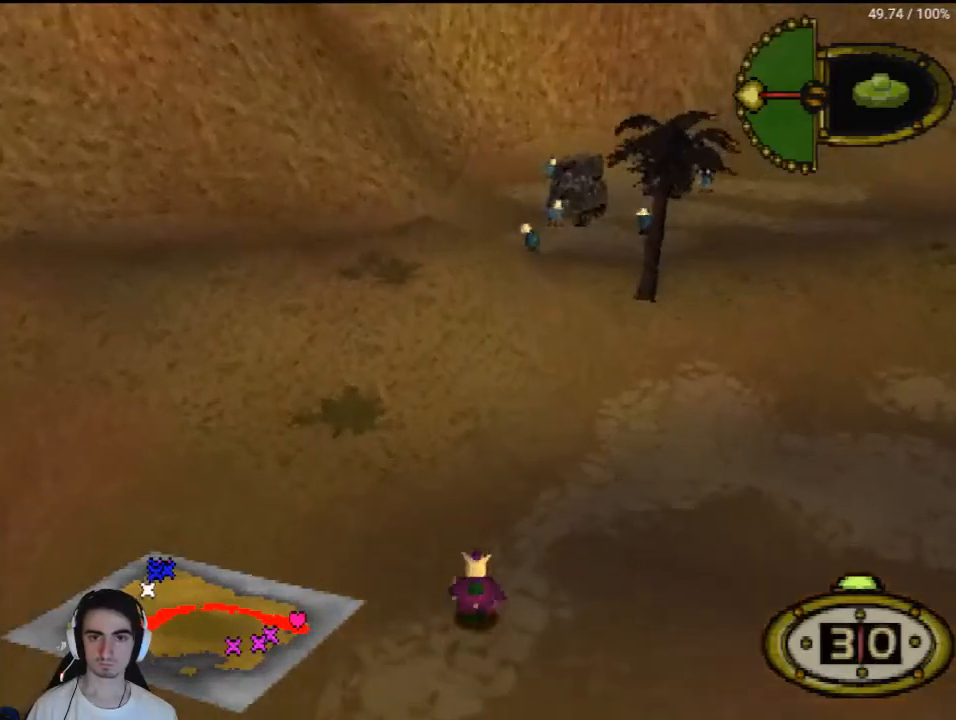
{"buttons": ["DPAD_UP"], "left_stick": "center", "right_stick": "center", "events": []}
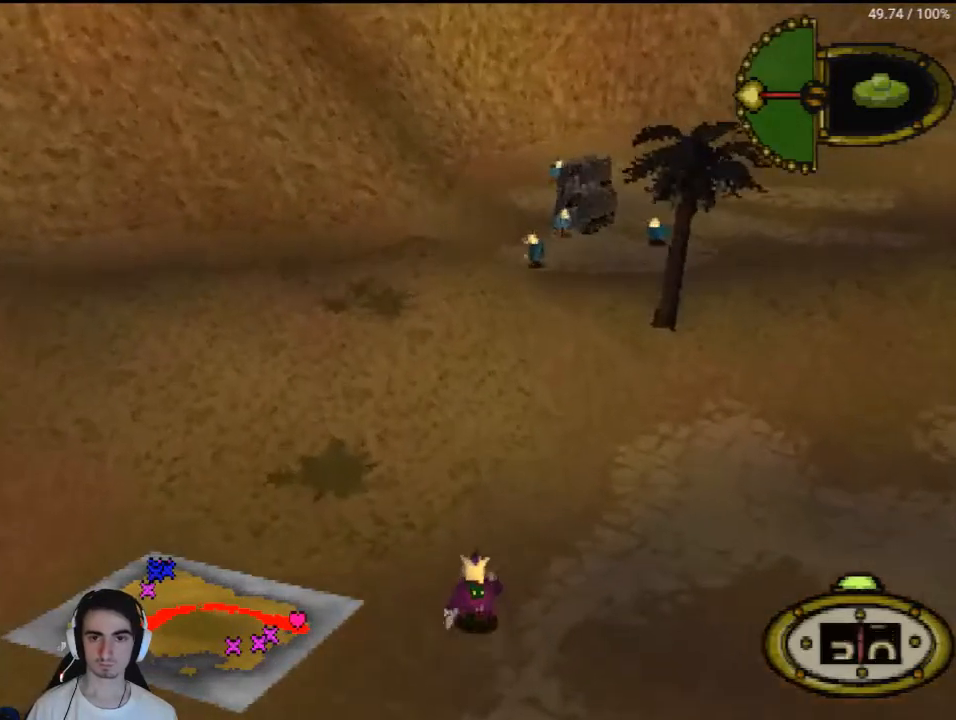
{"buttons": ["DPAD_UP"], "left_stick": "center", "right_stick": "center", "events": []}
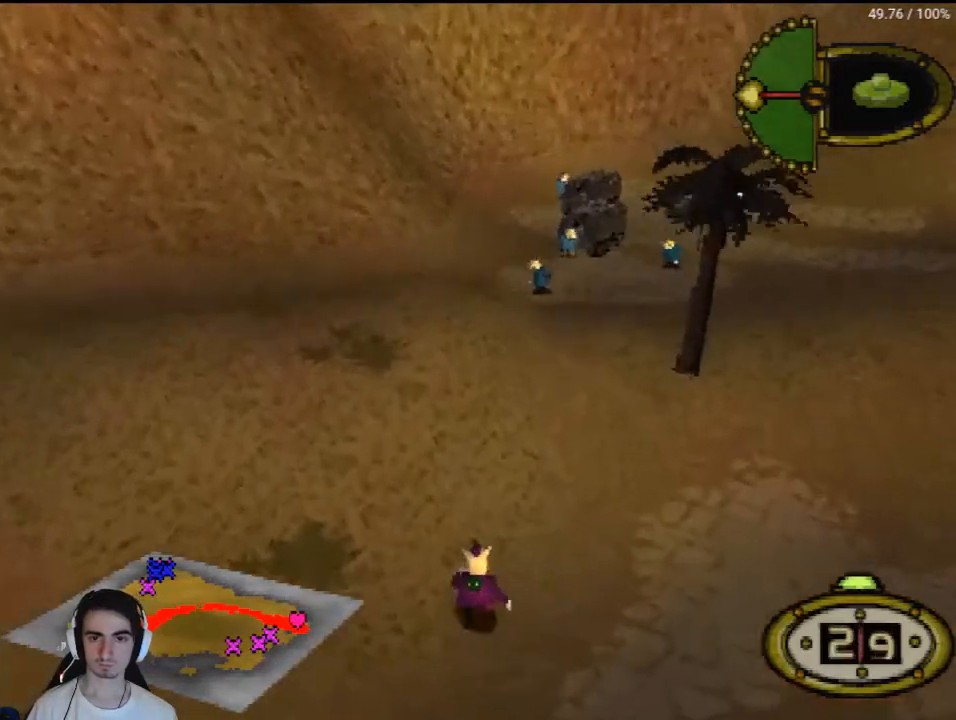
{"buttons": ["DPAD_UP", "DPAD_RIGHT"], "left_stick": "center", "right_stick": "center", "events": [[433, "DPAD_RIGHT", "down"]]}
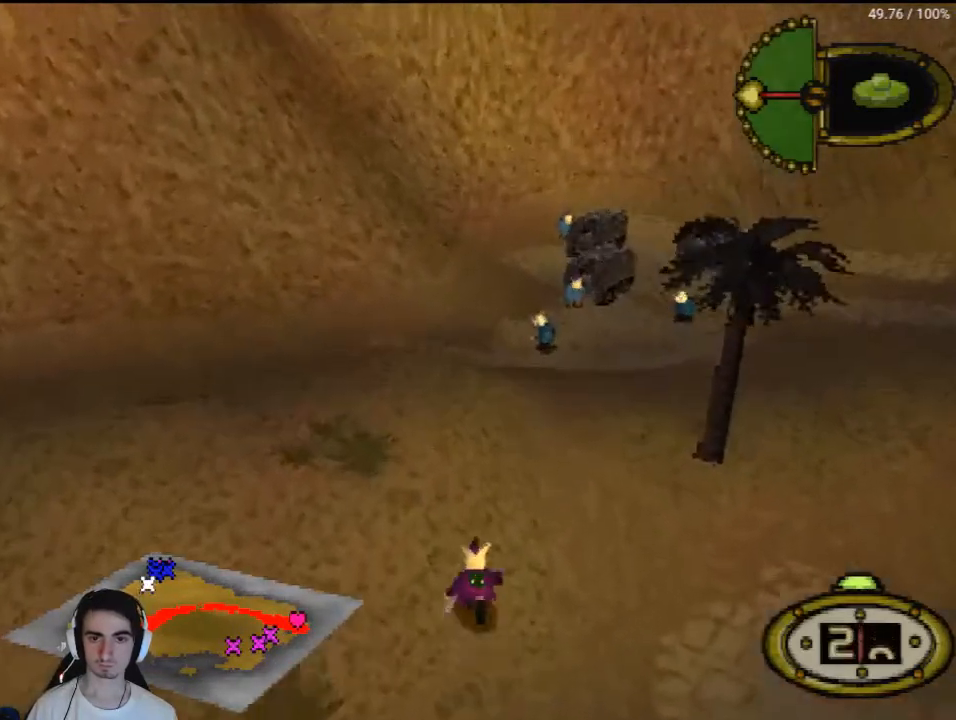
{"buttons": ["DPAD_UP"], "left_stick": "center", "right_stick": "center", "events": [[267, "DPAD_RIGHT", "up"]]}
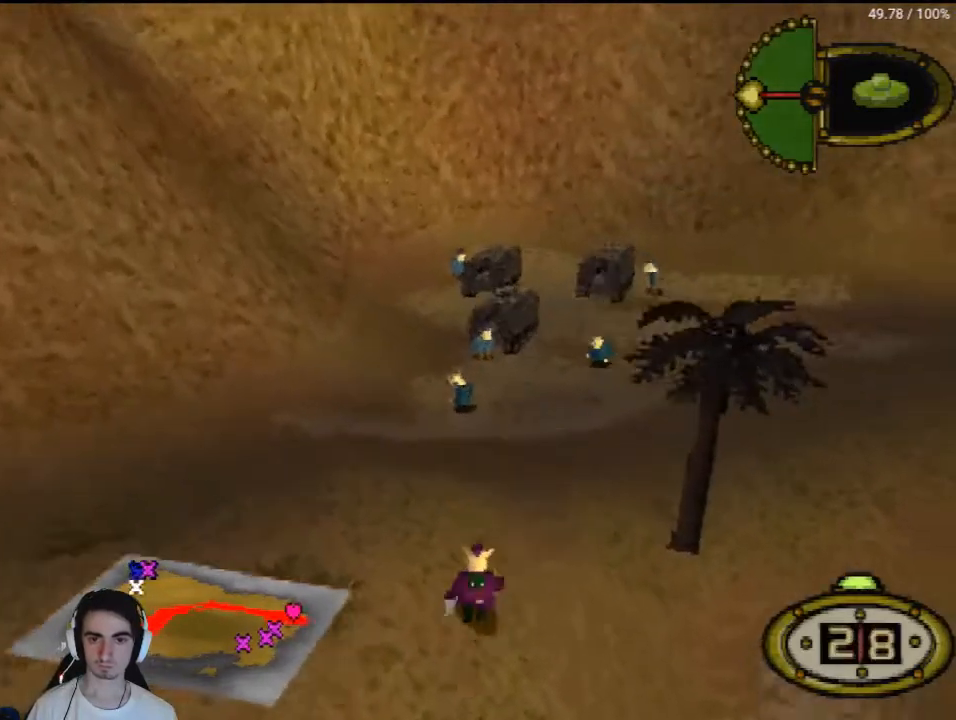
{"buttons": ["DPAD_UP"], "left_stick": "center", "right_stick": "center", "events": [[367, "DPAD_LEFT", "down"], [500, "DPAD_LEFT", "up"]]}
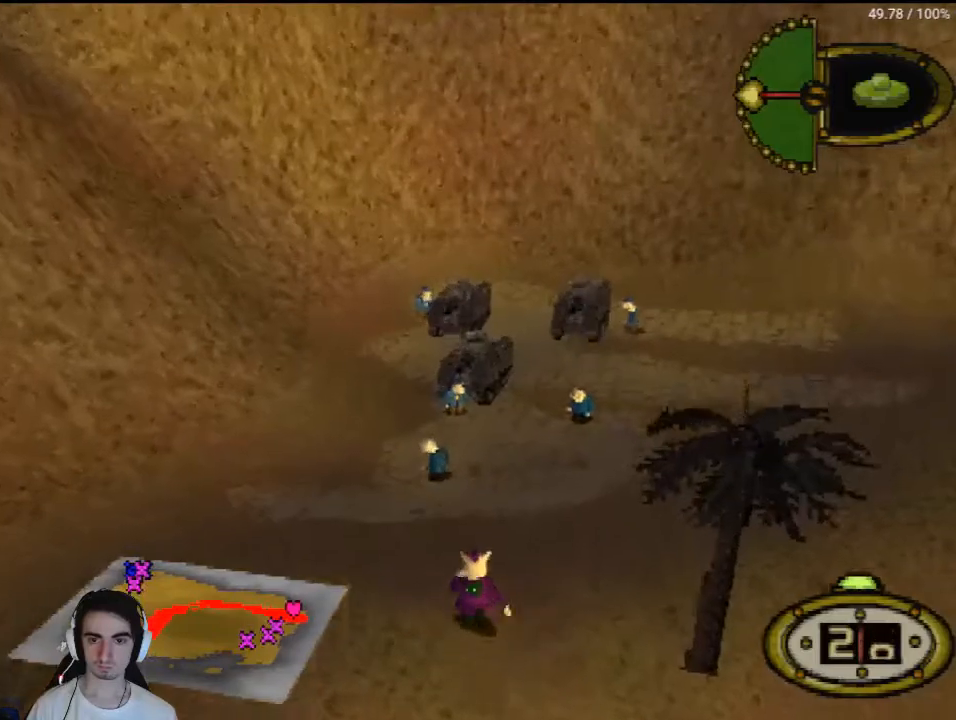
{"buttons": ["DPAD_UP"], "left_stick": "center", "right_stick": "center", "events": []}
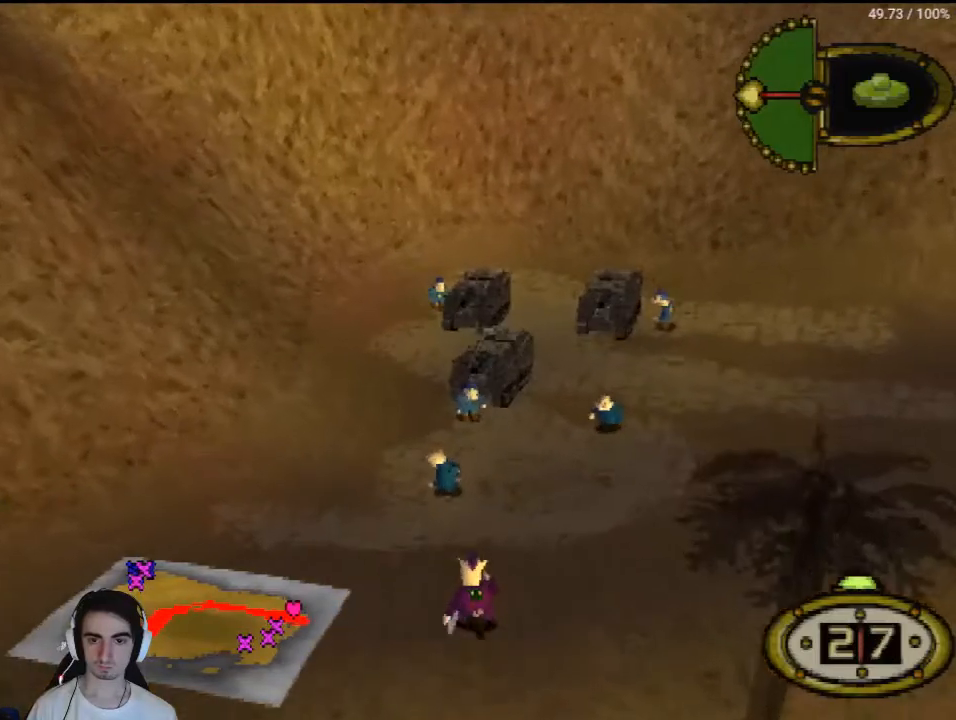
{"buttons": ["DPAD_UP"], "left_stick": "center", "right_stick": "center", "events": [[33, "DPAD_RIGHT", "down"], [167, "DPAD_RIGHT", "up"]]}
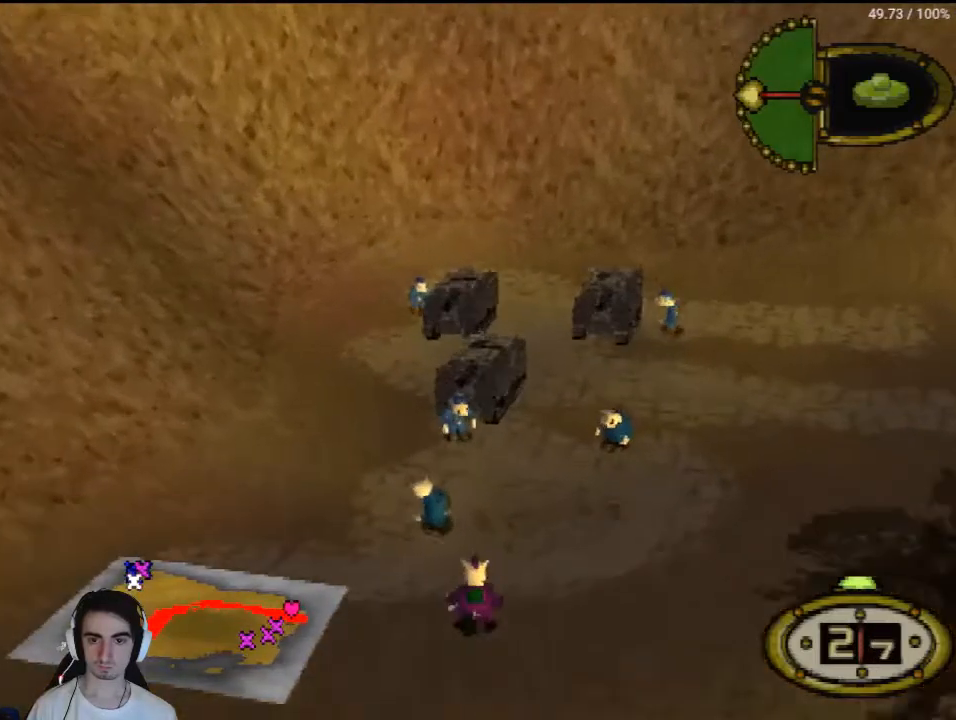
{"buttons": [], "left_stick": "center", "right_stick": "center", "events": [[33, "DPAD_UP", "up"], [167, "DPAD_DOWN", "down"], [167, "DPAD_RIGHT", "down"], [233, "DPAD_DOWN", "up"], [300, "DPAD_RIGHT", "up"], [300, "DPAD_UP", "down"], [433, "DPAD_UP", "up"]]}
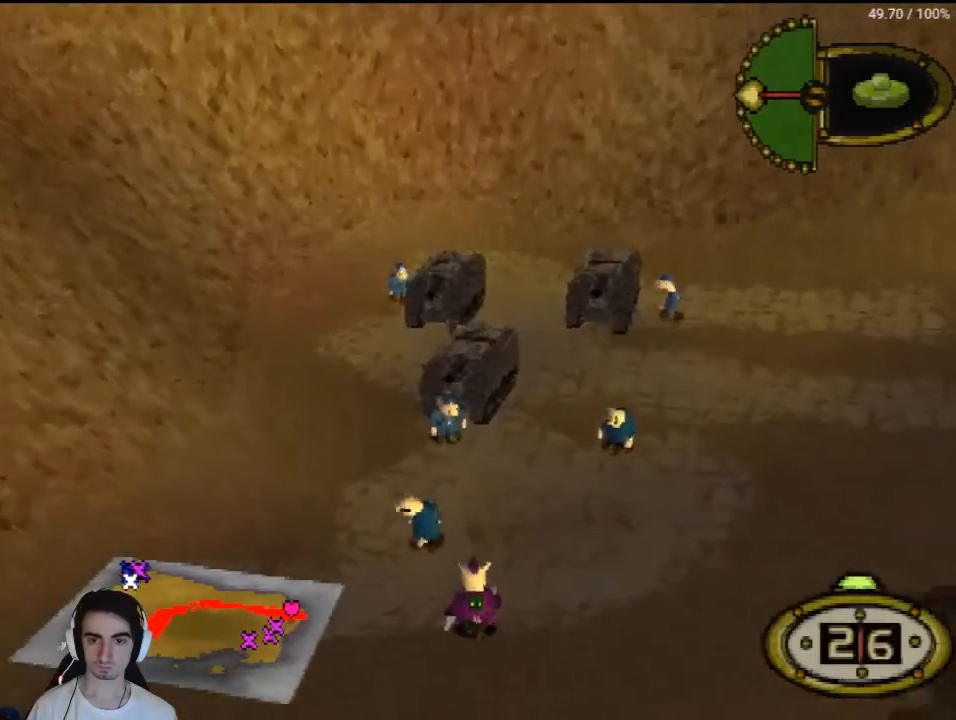
{"buttons": [], "left_stick": "center", "right_stick": "center", "events": [[300, "DPAD_UP", "down"], [400, "DPAD_UP", "up"]]}
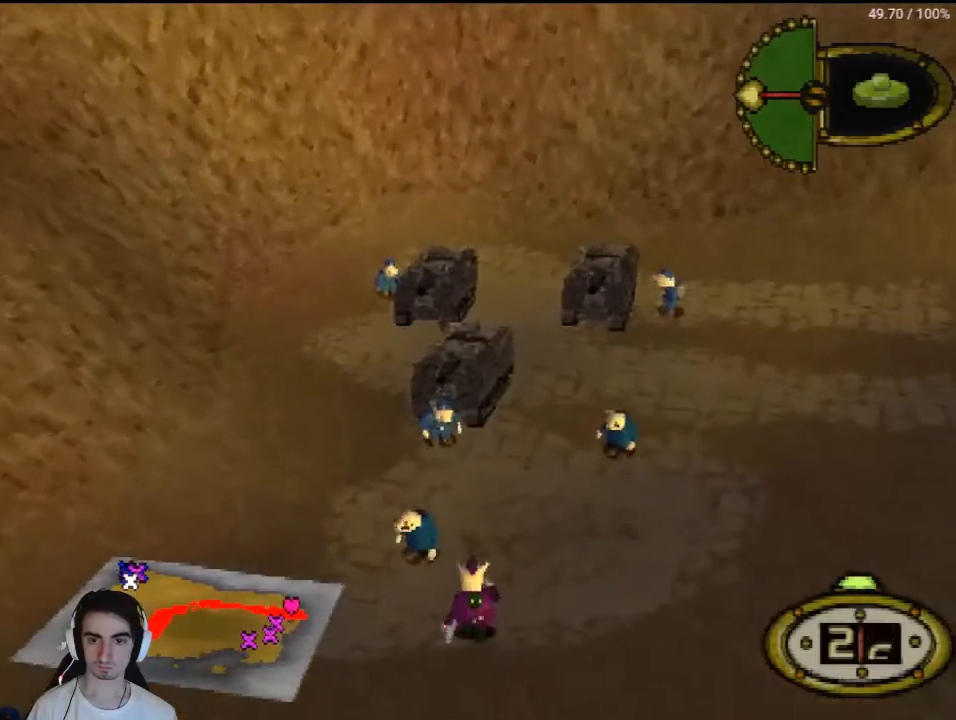
{"buttons": [], "left_stick": "center", "right_stick": "center", "events": [[333, "DPAD_DOWN", "down"], [400, "DPAD_DOWN", "up"]]}
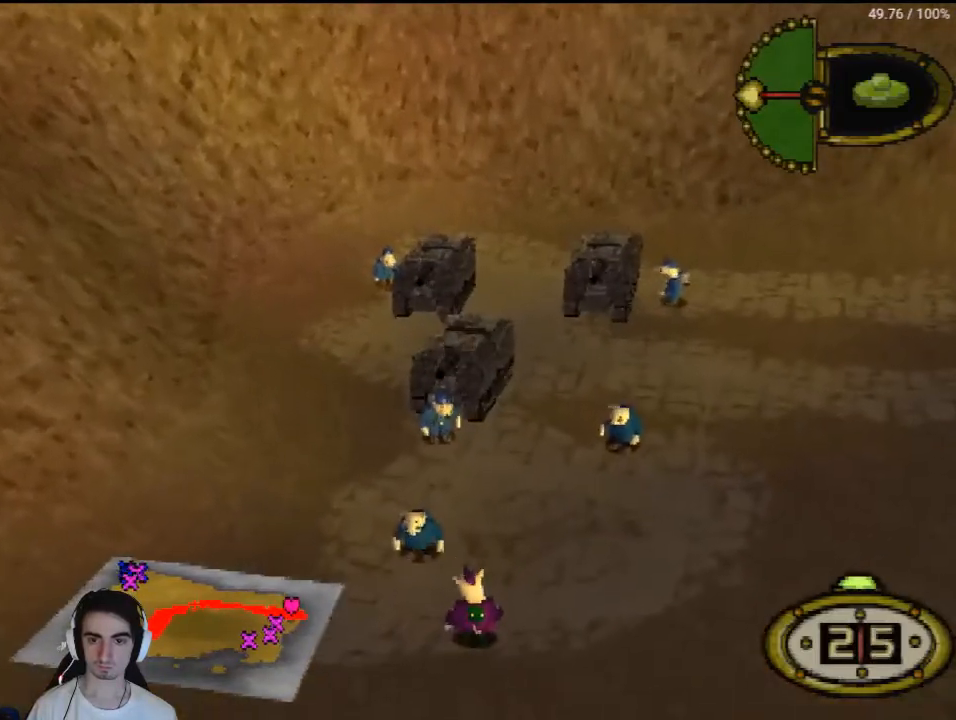
{"buttons": [], "left_stick": "center", "right_stick": "center", "events": [[33, "CROSS", "down"], [100, "CROSS", "up"]]}
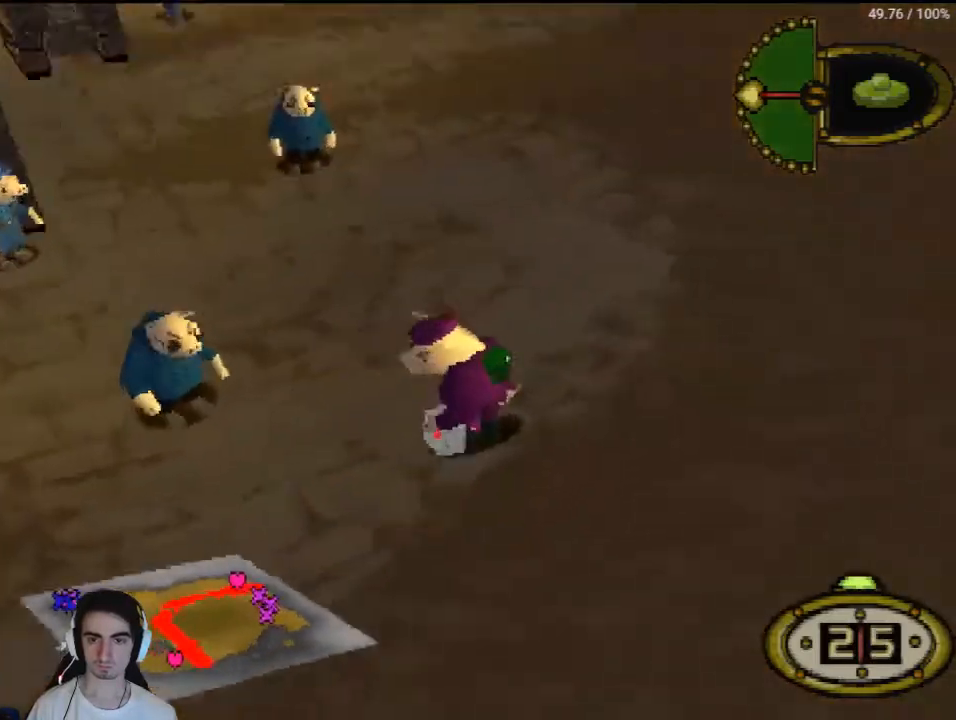
{"buttons": [], "left_stick": "center", "right_stick": "center", "events": []}
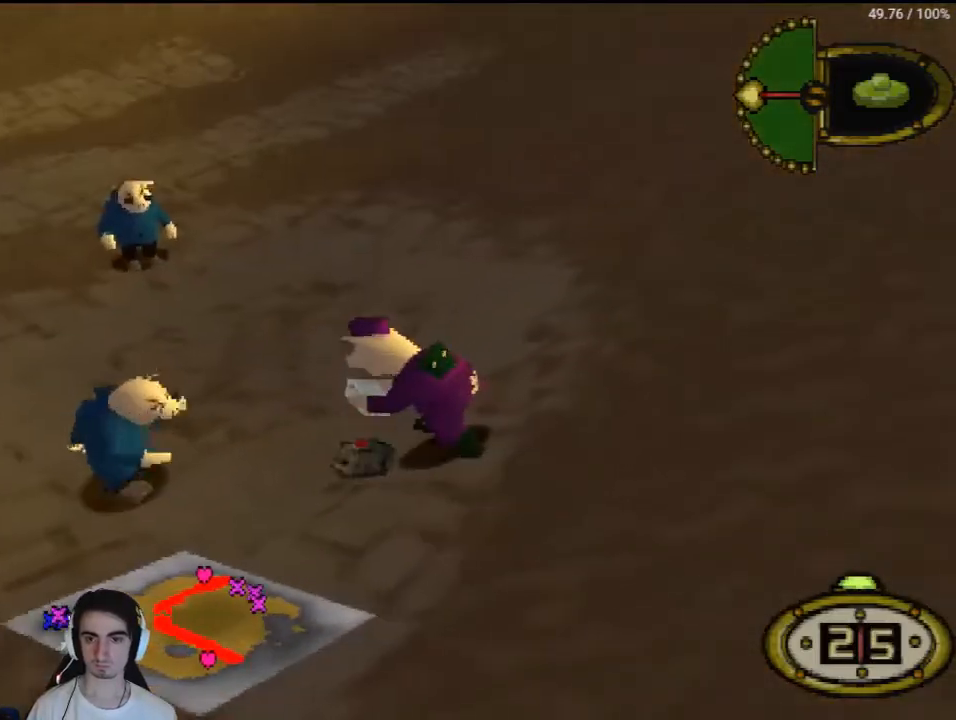
{"buttons": [], "left_stick": "center", "right_stick": "center", "events": []}
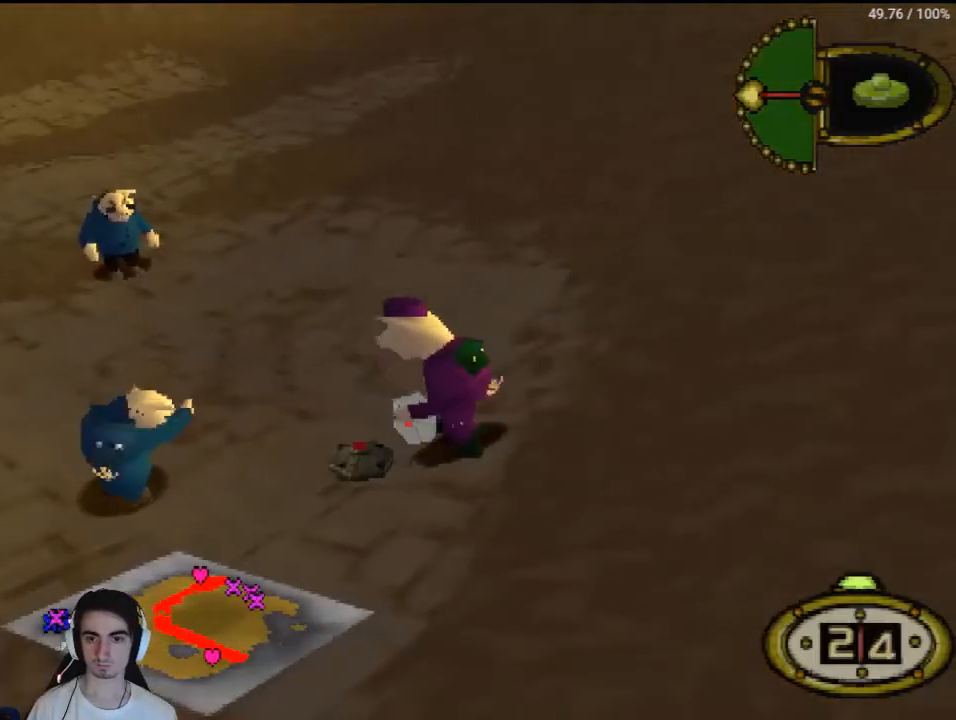
{"buttons": ["CROSS"], "left_stick": "center", "right_stick": "center", "events": [[233, "CIRCLE", "down"], [333, "CIRCLE", "up"], [333, "DPAD_DOWN", "down"], [433, "DPAD_DOWN", "up"], [500, "CROSS", "down"]]}
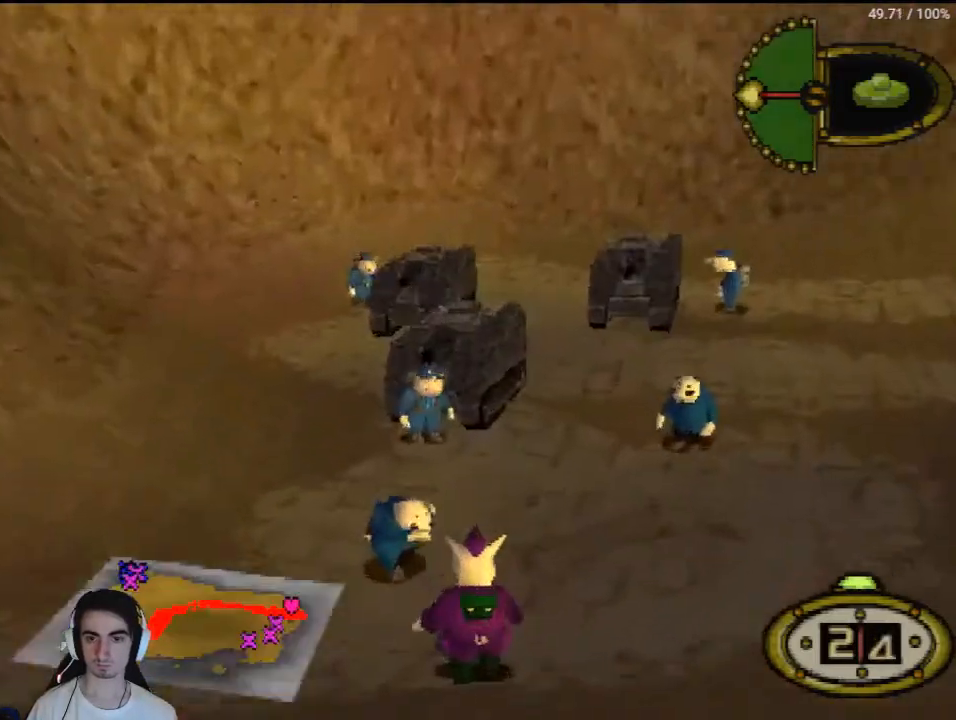
{"buttons": ["DPAD_RIGHT"], "left_stick": "center", "right_stick": "center", "events": [[33, "CROSS", "up"], [100, "DPAD_RIGHT", "down"]]}
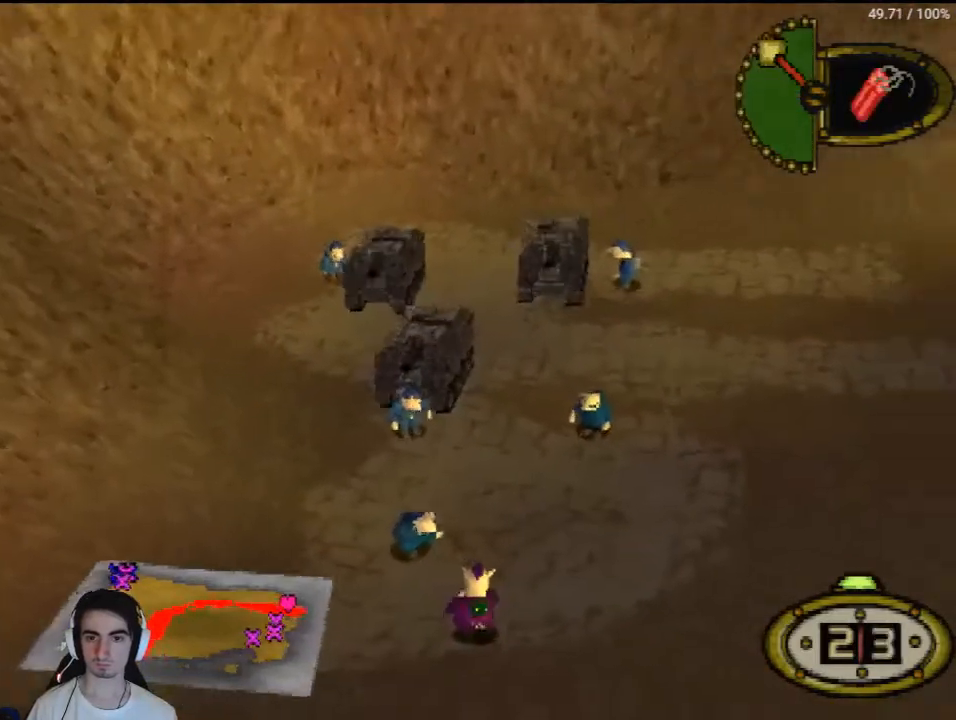
{"buttons": ["DPAD_UP", "DPAD_RIGHT"], "left_stick": "center", "right_stick": "center", "events": [[200, "DPAD_UP", "down"]]}
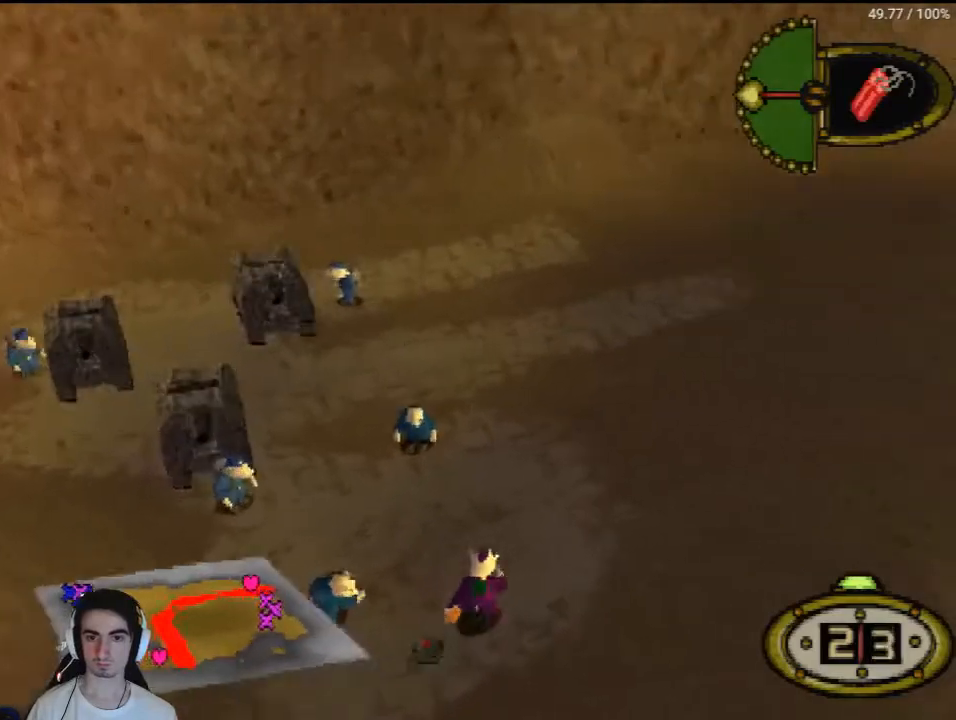
{"buttons": ["DPAD_UP", "DPAD_LEFT"], "left_stick": "center", "right_stick": "center", "events": [[267, "DPAD_RIGHT", "up"], [367, "DPAD_LEFT", "down"]]}
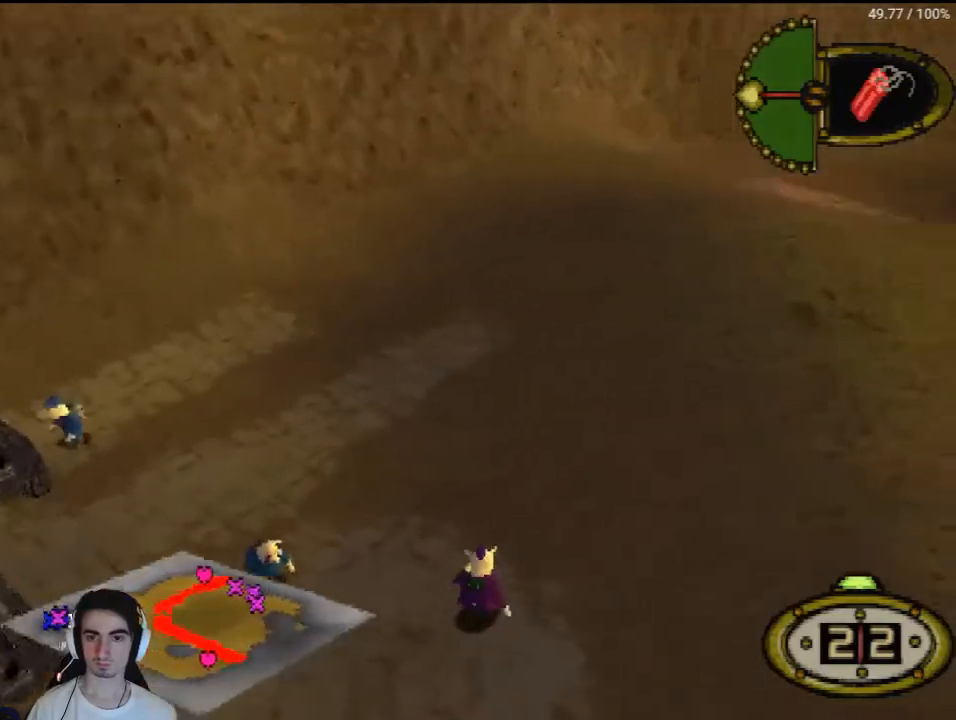
{"buttons": ["DPAD_UP"], "left_stick": "center", "right_stick": "center", "events": [[400, "DPAD_LEFT", "up"]]}
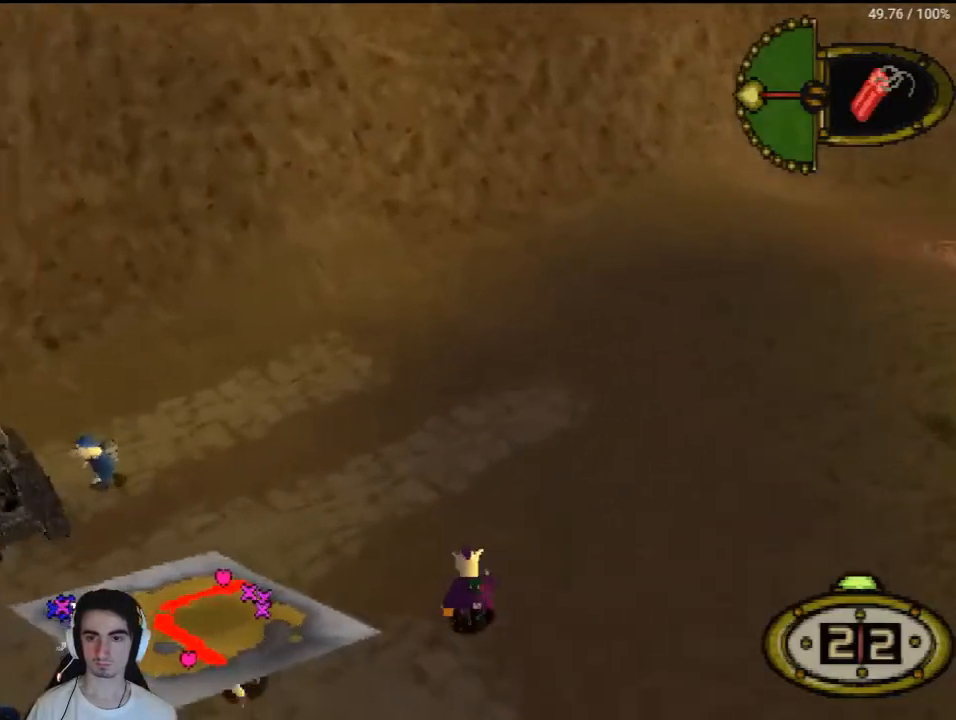
{"buttons": ["DPAD_UP", "DPAD_LEFT"], "left_stick": "center", "right_stick": "center", "events": [[200, "DPAD_LEFT", "down"]]}
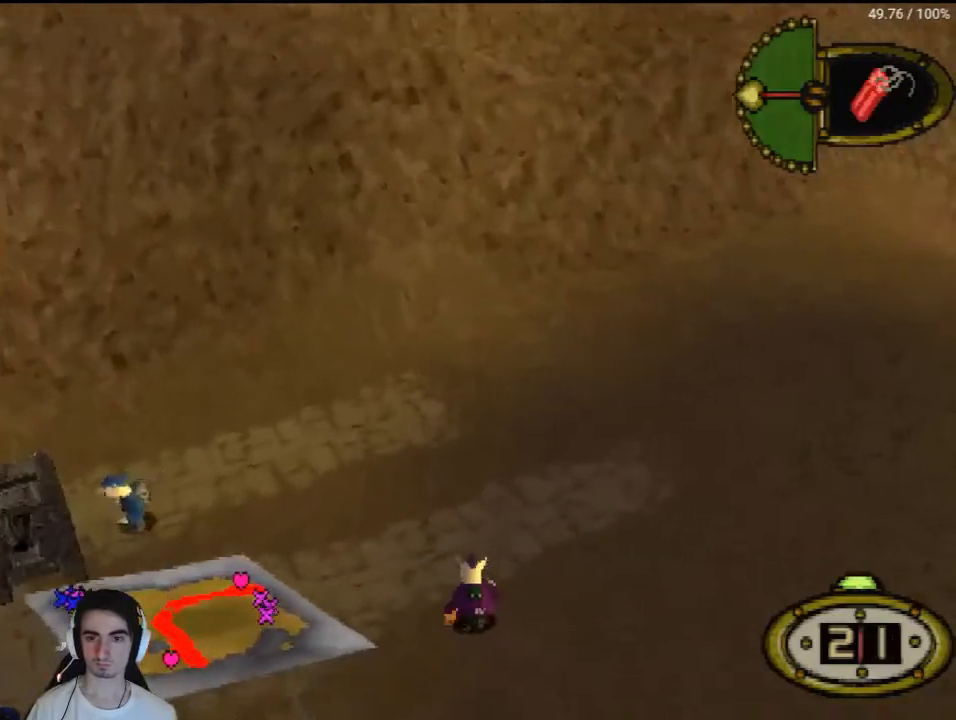
{"buttons": ["DPAD_UP"], "left_stick": "center", "right_stick": "center", "events": [[367, "DPAD_LEFT", "up"]]}
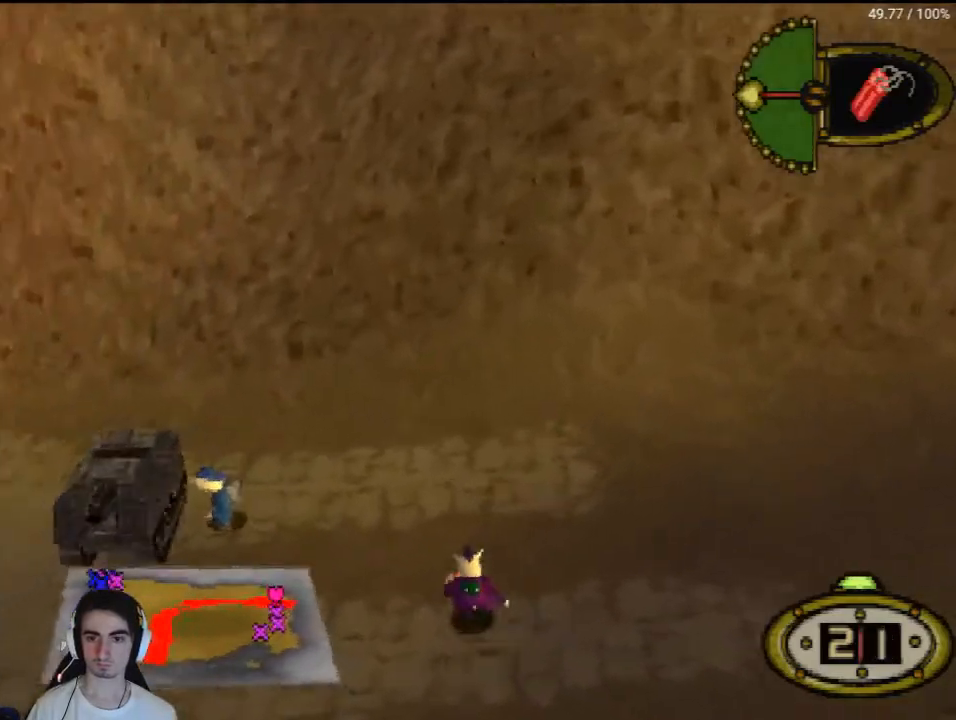
{"buttons": ["DPAD_UP", "DPAD_LEFT"], "left_stick": "center", "right_stick": "center", "events": [[167, "DPAD_LEFT", "down"]]}
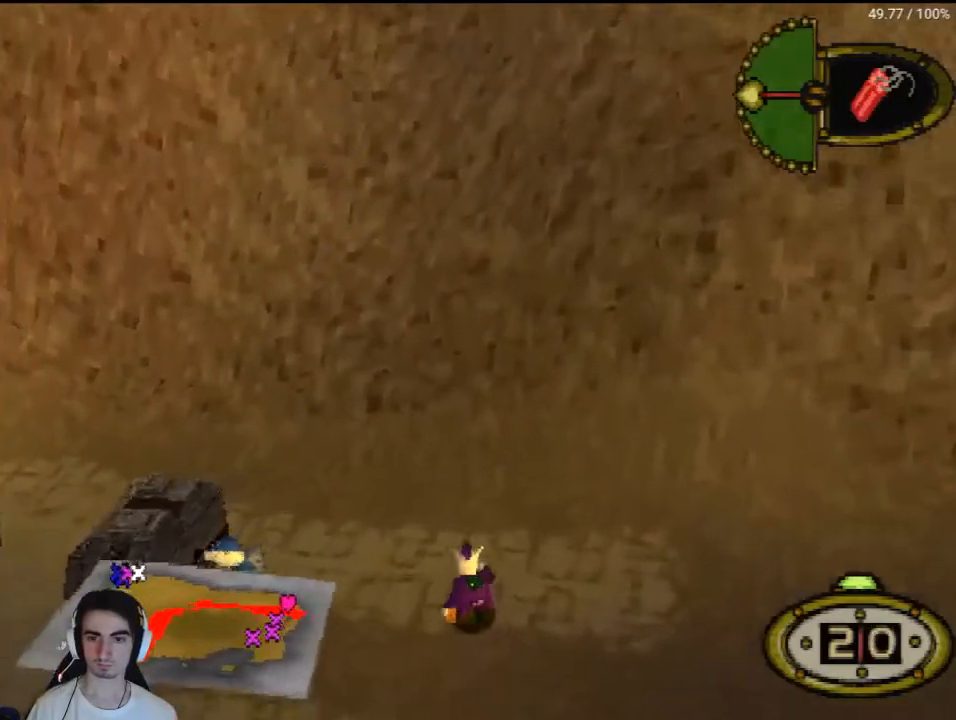
{"buttons": ["DPAD_LEFT"], "left_stick": "center", "right_stick": "center", "events": [[100, "DPAD_UP", "up"]]}
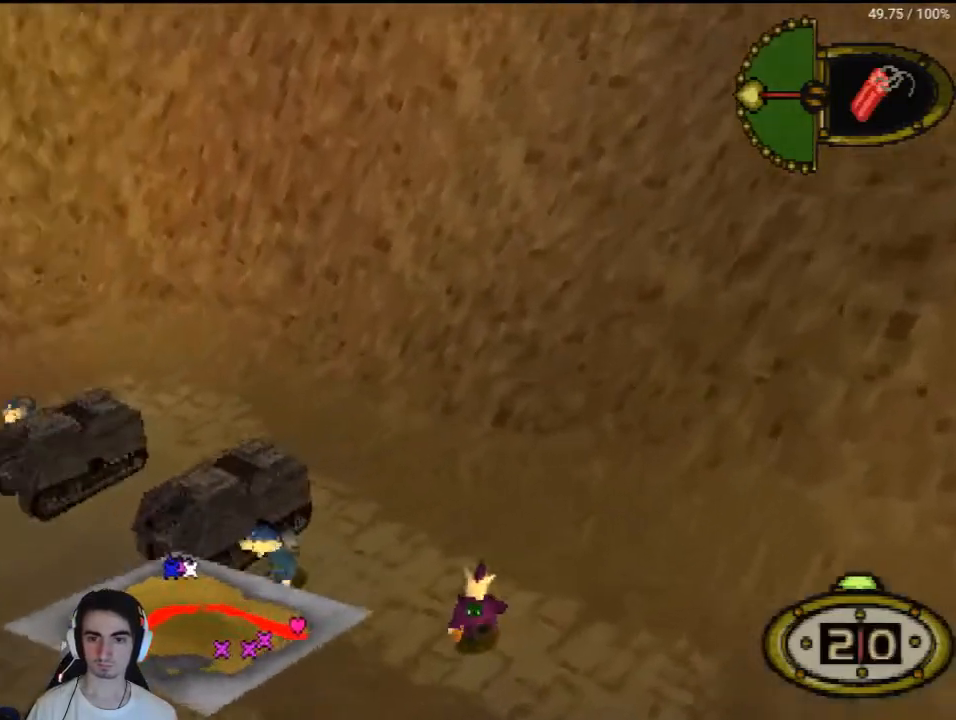
{"buttons": ["DPAD_LEFT"], "left_stick": "center", "right_stick": "center", "events": []}
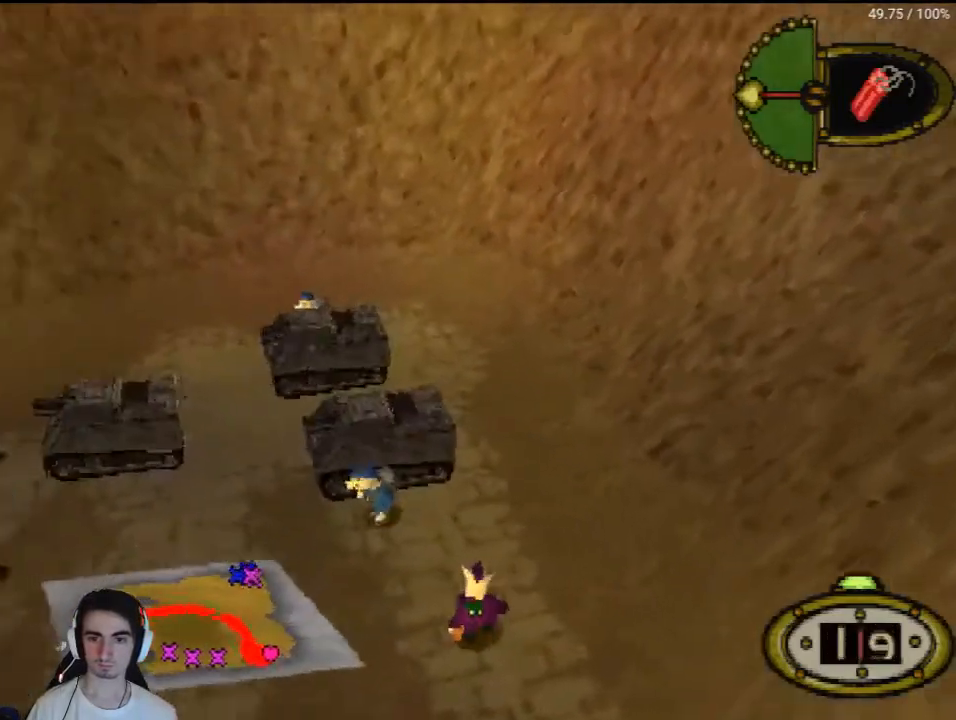
{"buttons": [], "left_stick": "center", "right_stick": "center", "events": [[267, "DPAD_LEFT", "up"], [333, "DPAD_UP", "down"], [400, "DPAD_UP", "up"]]}
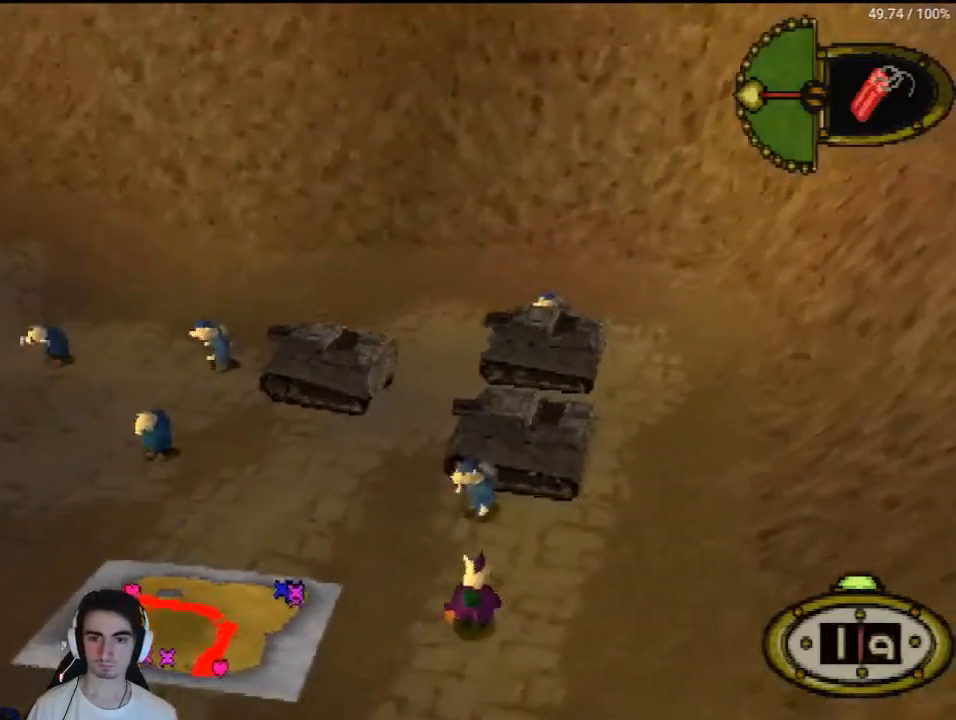
{"buttons": [], "left_stick": "center", "right_stick": "center", "events": [[33, "DPAD_RIGHT", "down"], [400, "DPAD_RIGHT", "up"]]}
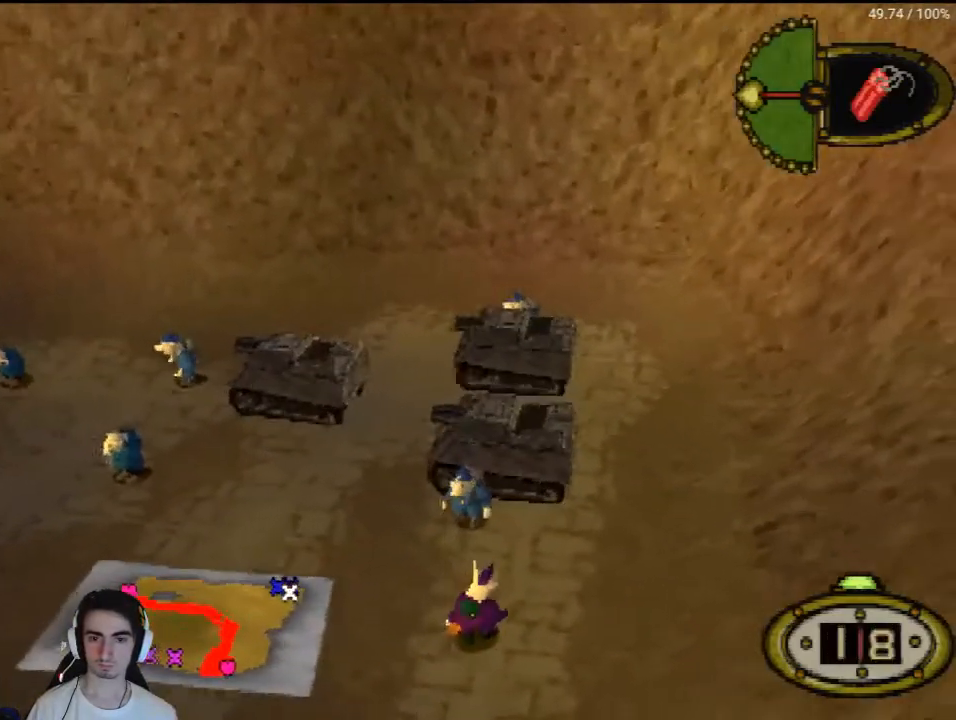
{"buttons": ["CROSS"], "left_stick": "center", "right_stick": "center", "events": [[133, "DPAD_RIGHT", "down"], [300, "DPAD_RIGHT", "up"], [467, "CROSS", "down"]]}